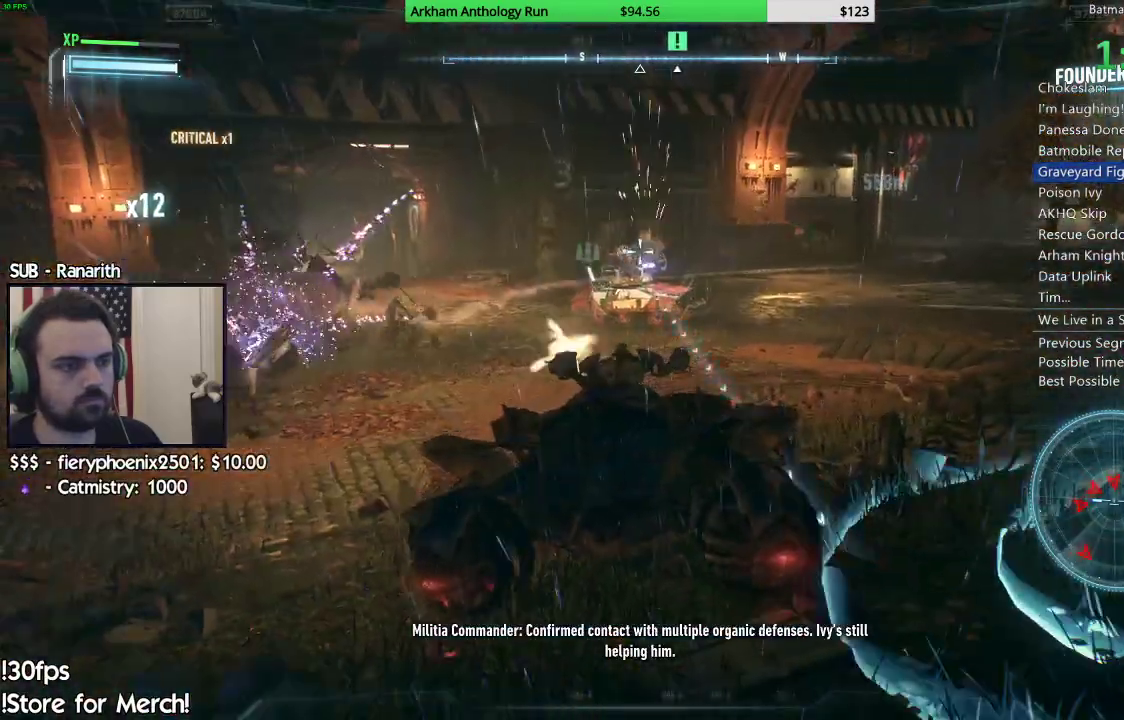
Gameplay with a controller (Xbox layout); each line is a JSON object with the inputs held at the frame after it (dt_ms = milliseconds from this image to that frame). "events" lists button and stick changes between this image and that frame as [ms after this image, input, new state], when the widget could be followed in between.
{"dt_ms": 500, "buttons": ["L2", "R1"], "left_stick": "down-right", "right_stick": "center", "events": [[50, "R1", "up"], [50, "right_stick", "center"], [150, "R1", "down"], [150, "left_stick", "down"], [250, "R1", "up"], [333, "R1", "down"], [333, "left_stick", "down-right"]]}
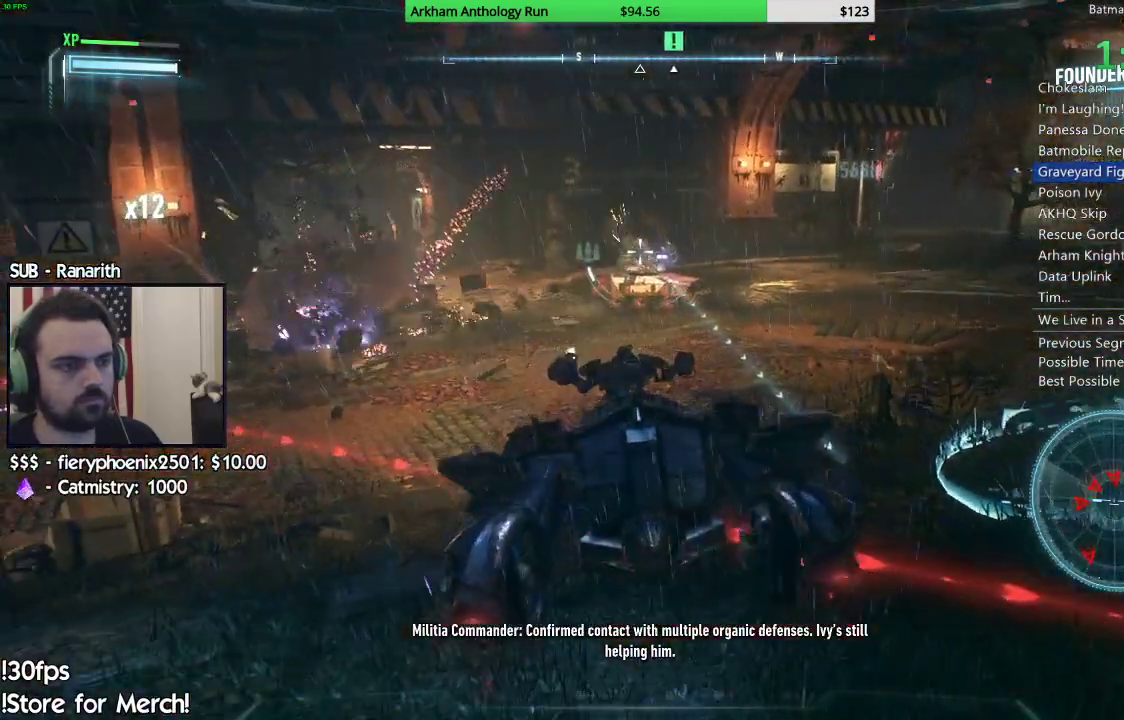
{"dt_ms": 1000, "buttons": ["L2"], "left_stick": "down-left", "right_stick": "center"}
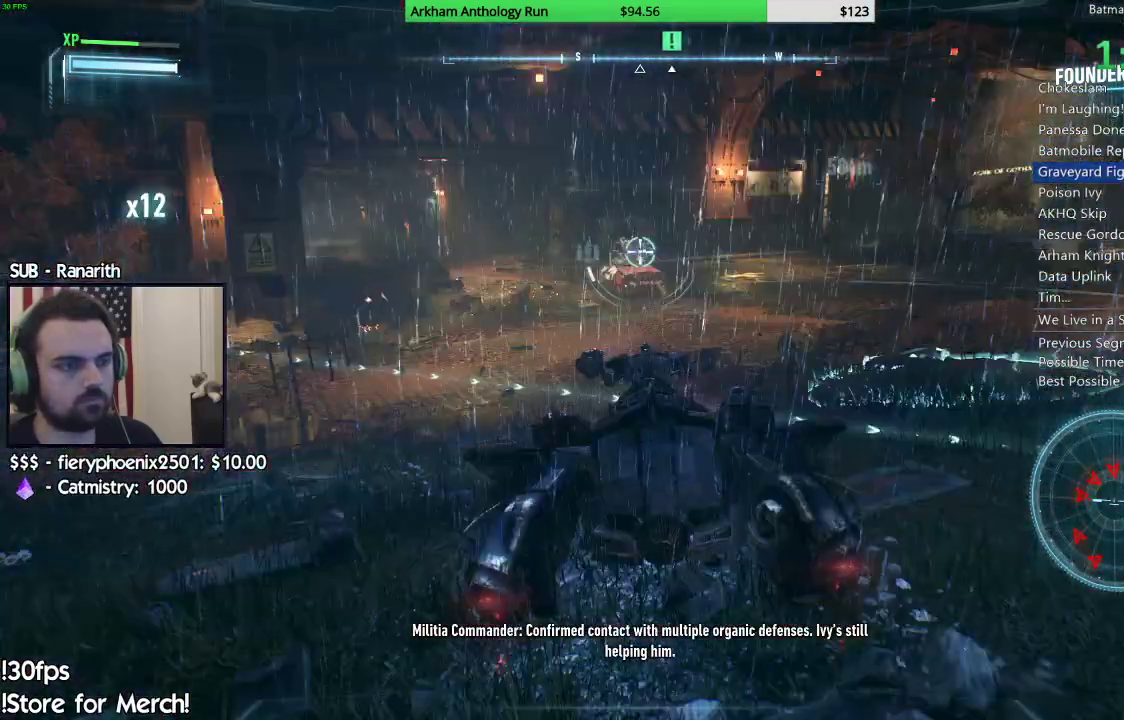
{"dt_ms": 500, "buttons": ["L2"], "left_stick": "down-right", "right_stick": "center", "events": [[17, "right_stick", "down-left"], [100, "R1", "down"], [133, "right_stick", "center"], [150, "left_stick", "down"], [233, "R1", "up"], [250, "left_stick", "down-right"], [383, "R1", "down"], [433, "R1", "up"]]}
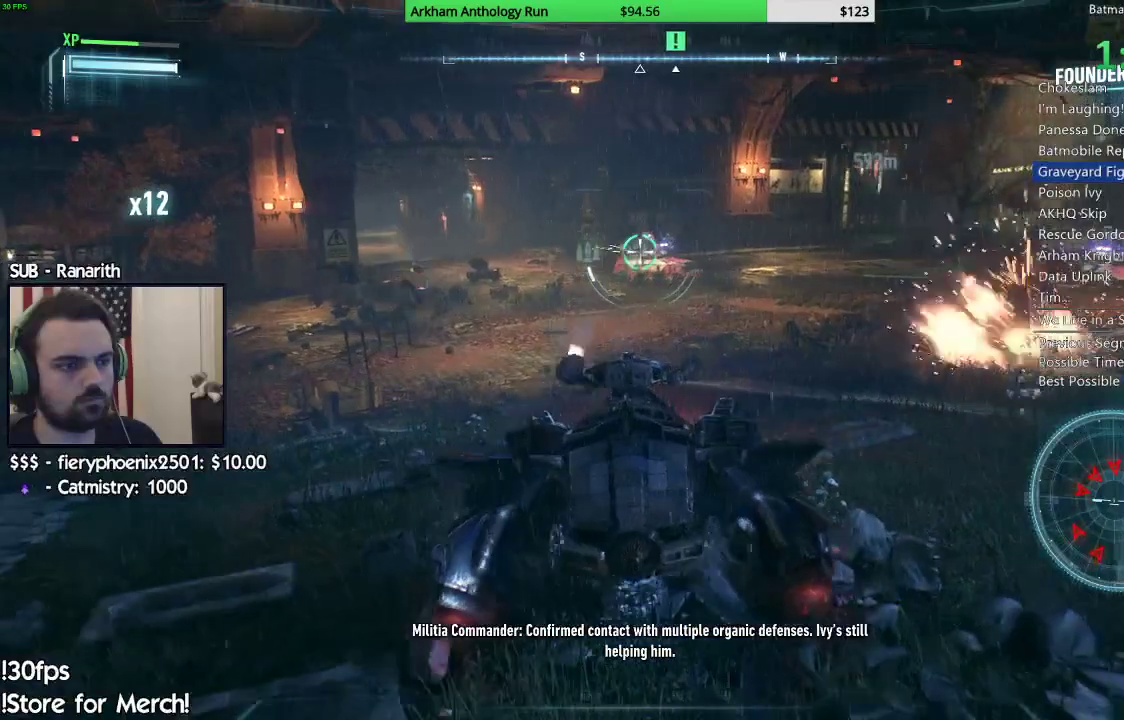
{"dt_ms": 500, "buttons": ["L2"], "left_stick": "down-left", "right_stick": "center", "events": [[100, "left_stick", "center"], [167, "right_stick", "up"], [217, "R2", "down"], [233, "right_stick", "center"], [350, "R2", "up"], [350, "left_stick", "down-left"]]}